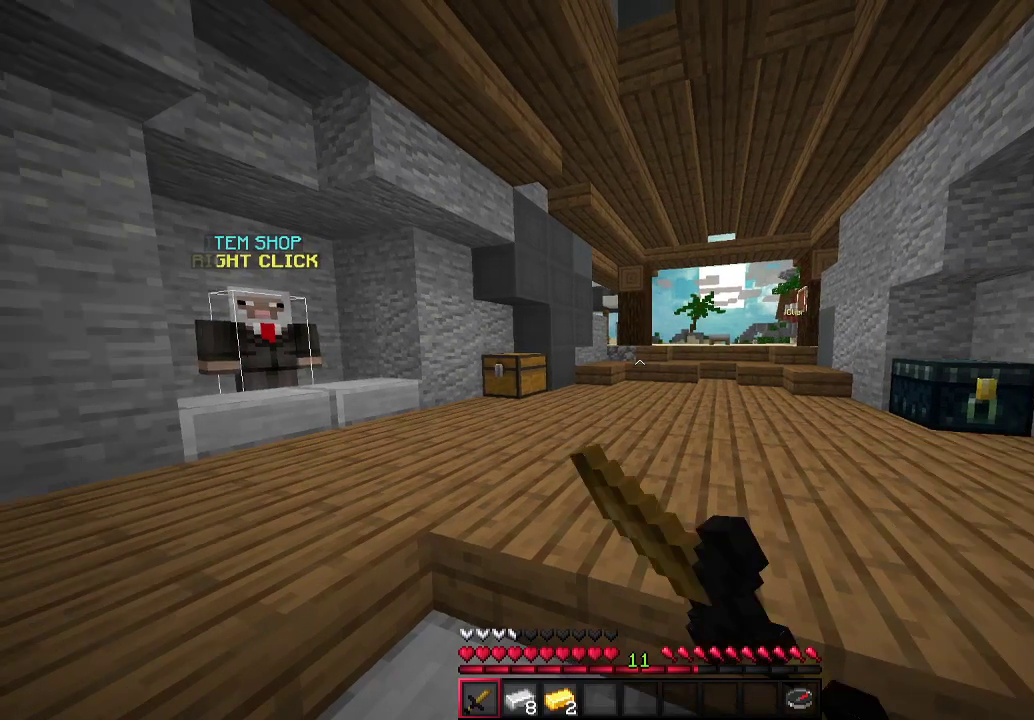
Gameplay with keyboard and mouse; each line is a JSON object with the keys and mouse buttons held at the frame after it. "events" lists presses ("down") and releases ("up") of "a", "d", "s", "w", "mouse_left" and "mouse_right" between this image and that frame as [ms after this image, input, new state], when the widget could be followed in between. "mouse_left", "mouse_right" = the "left", "right" buttons of the "mouse" list. No other keys are recorded. Fast repeated clicks can show as one long hold. Mouse movement is not recorded.
{"keys": [], "mouse": [], "events": [[33, "mouse_left", "down"], [333, "mouse_left", "up"], [400, "mouse_left", "down"], [500, "mouse_left", "up"]]}
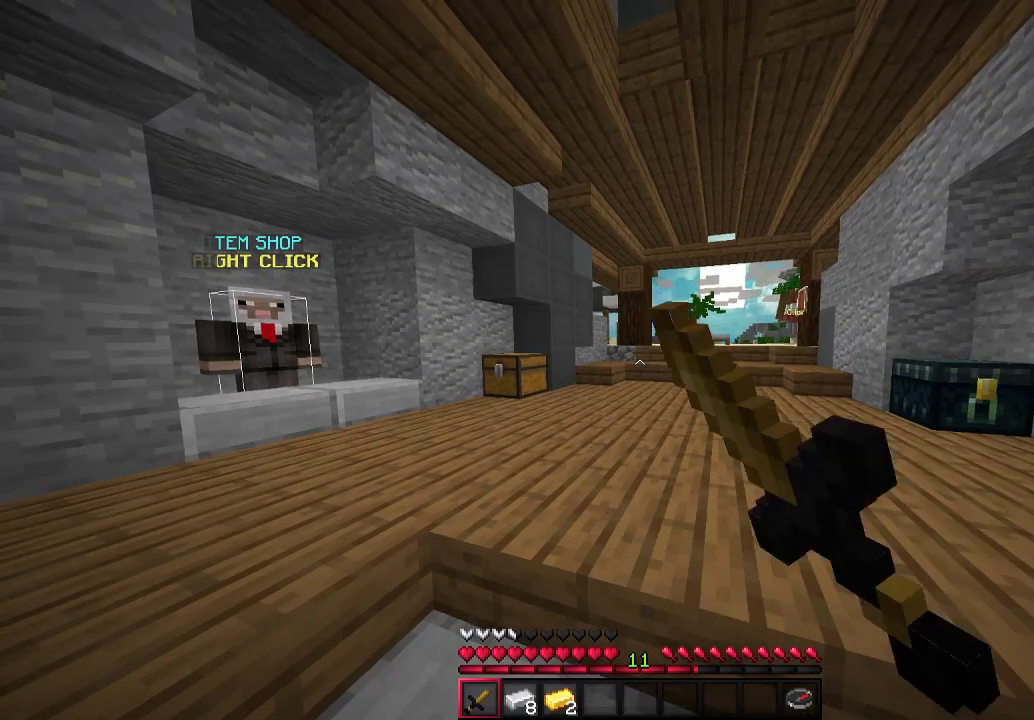
{"keys": [], "mouse": ["left"], "events": [[100, "mouse_left", "down"]]}
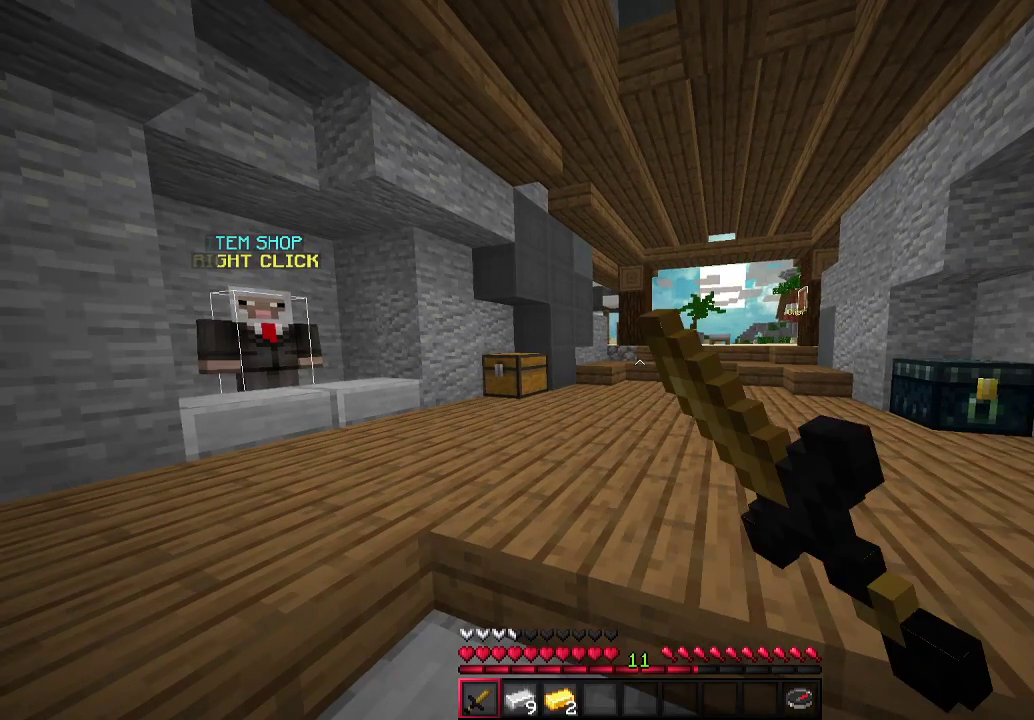
{"keys": [], "mouse": ["left"], "events": [[33, "mouse_left", "up"], [100, "mouse_left", "down"], [200, "mouse_left", "up"], [300, "mouse_left", "down"], [400, "mouse_left", "up"], [467, "mouse_left", "down"]]}
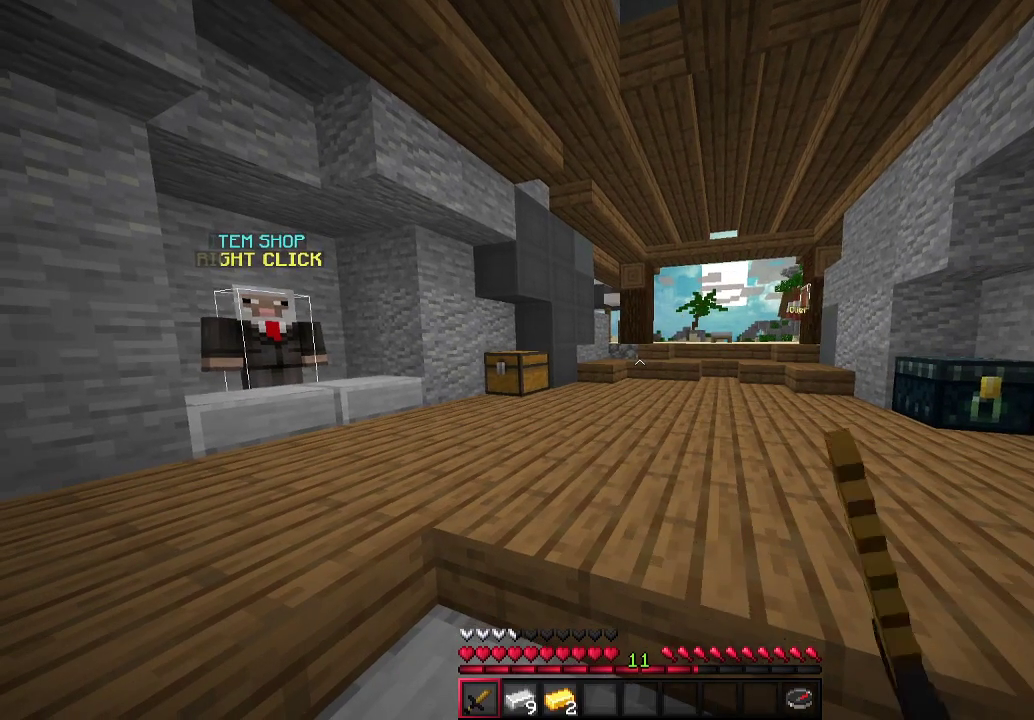
{"keys": [], "mouse": ["left"], "events": [[67, "mouse_left", "up"], [167, "mouse_left", "down"], [233, "mouse_left", "up"], [333, "mouse_left", "down"], [433, "mouse_left", "up"], [500, "mouse_left", "down"]]}
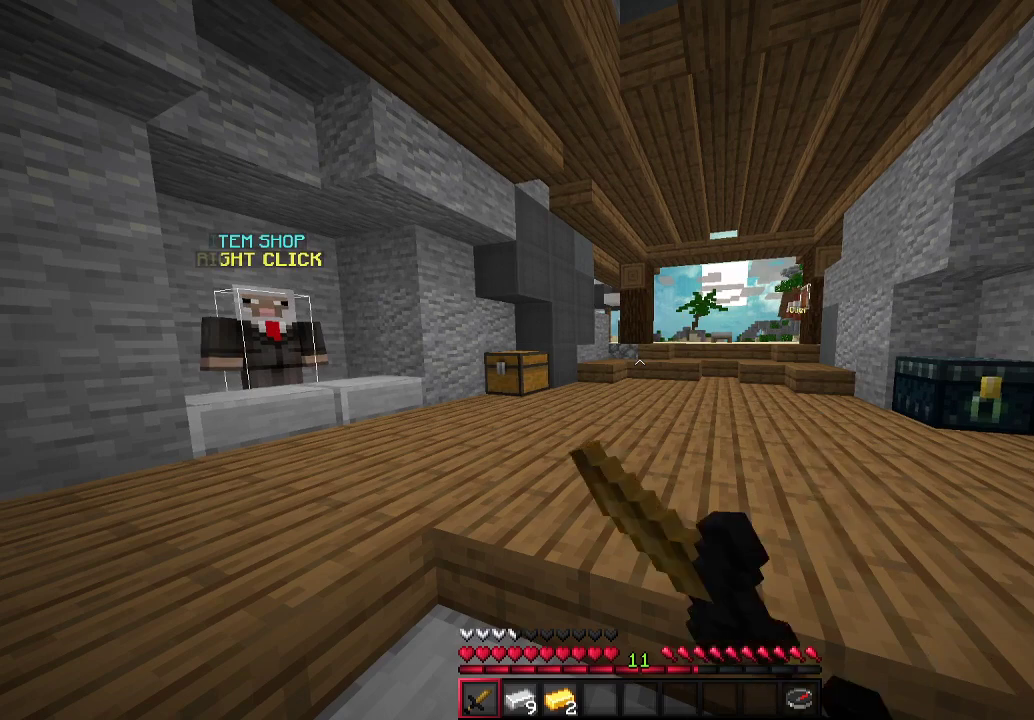
{"keys": [], "mouse": [], "events": [[300, "mouse_left", "up"]]}
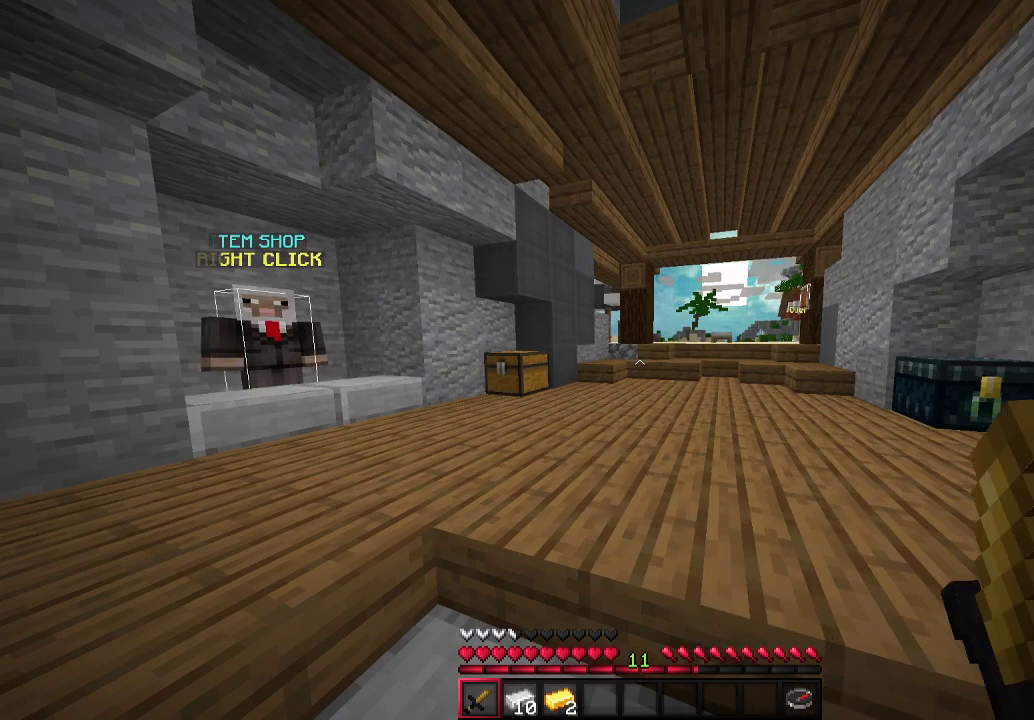
{"keys": [], "mouse": [], "events": [[67, "mouse_left", "down"], [167, "mouse_left", "up"]]}
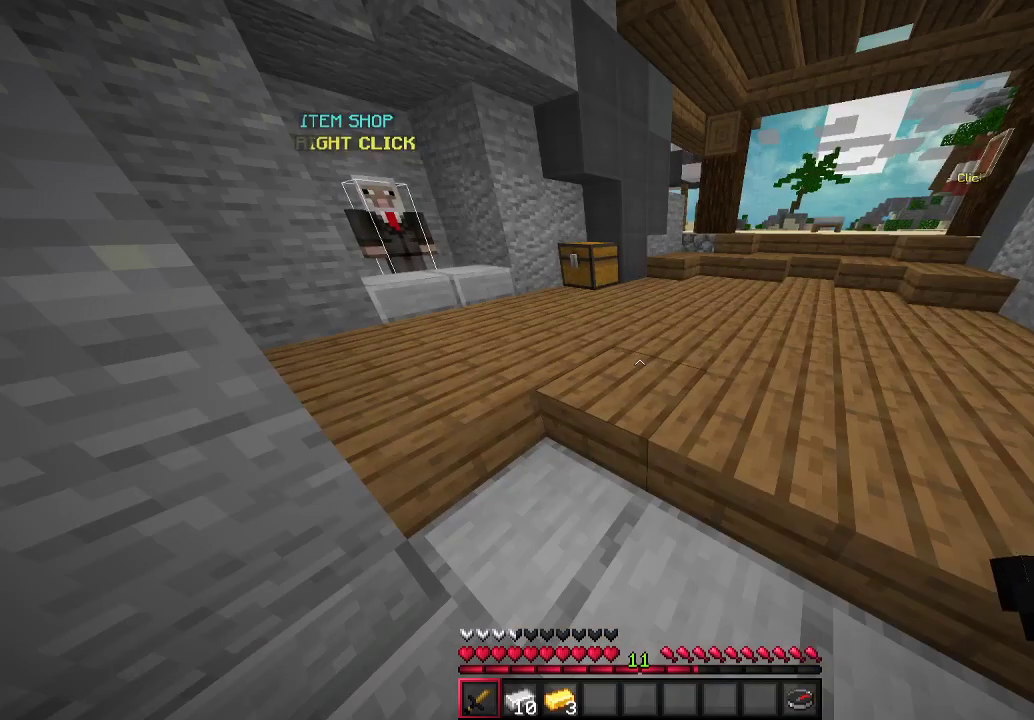
{"keys": [], "mouse": [], "events": [[333, "mouse_left", "down"], [433, "mouse_left", "up"]]}
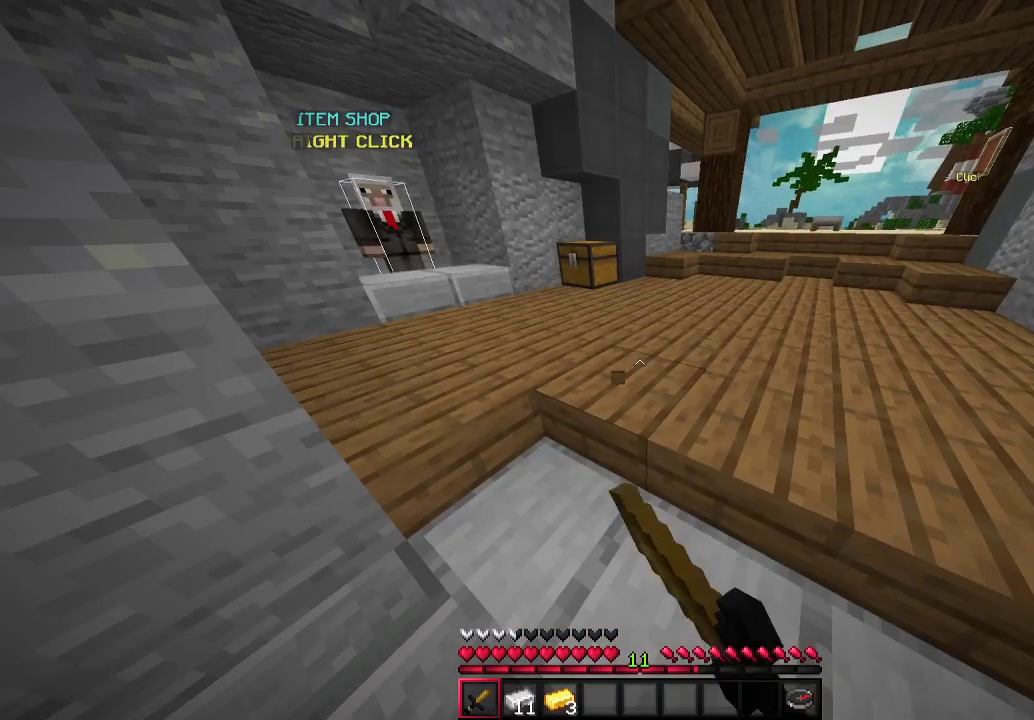
{"keys": [], "mouse": [], "events": [[300, "mouse_left", "down"], [467, "mouse_left", "up"]]}
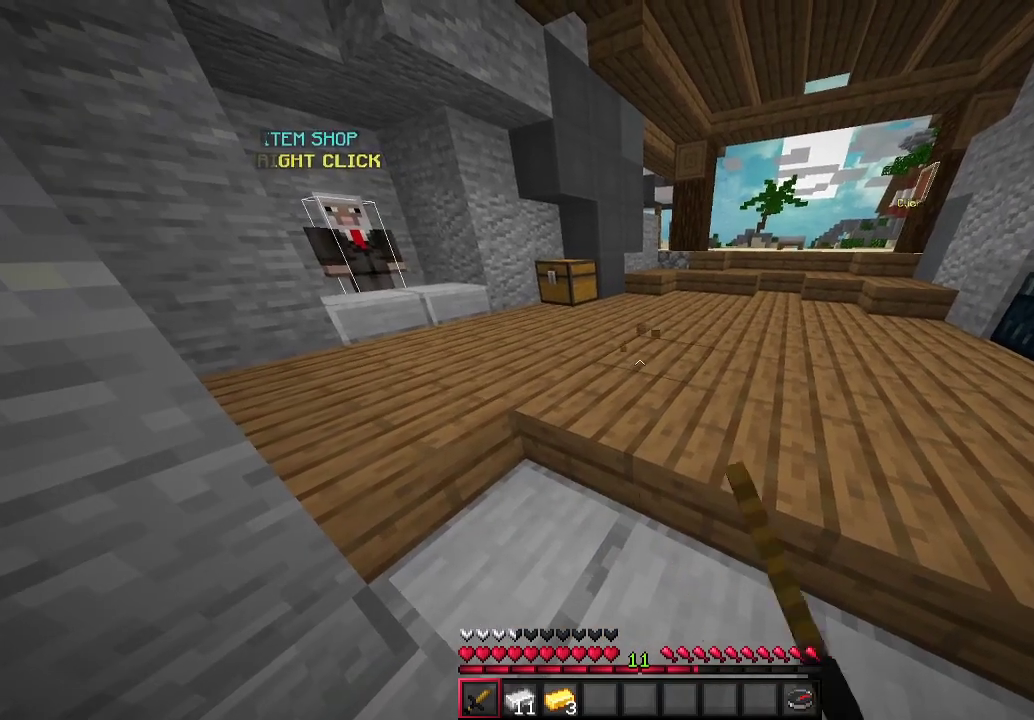
{"keys": [], "mouse": [], "events": [[33, "mouse_left", "down"], [200, "mouse_left", "up"], [300, "mouse_left", "down"], [400, "mouse_left", "up"]]}
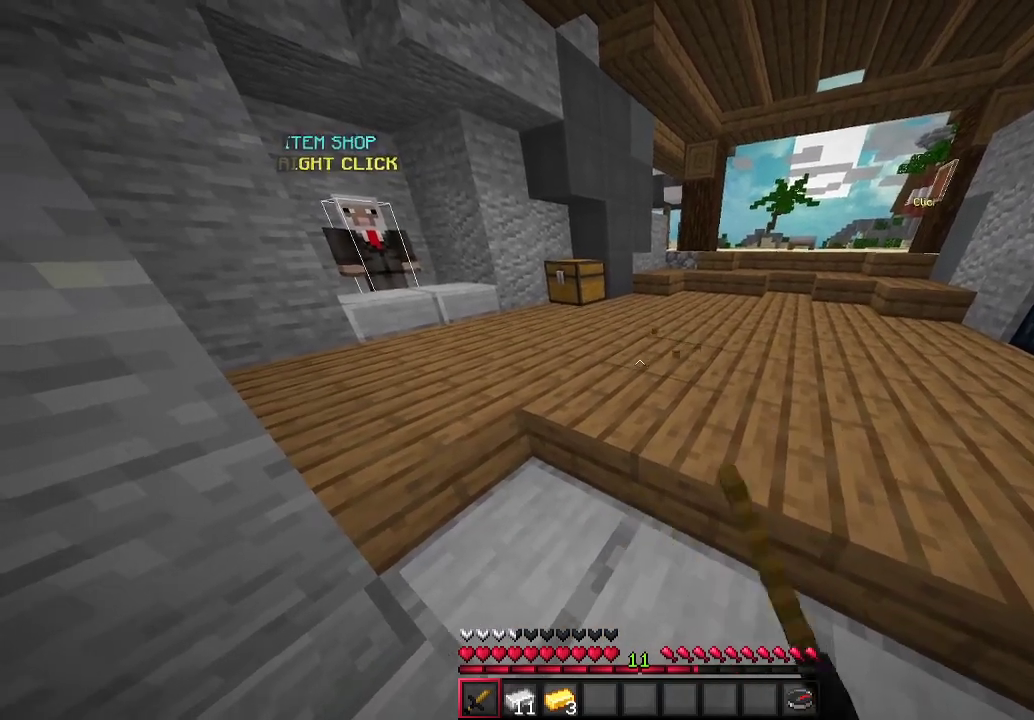
{"keys": [], "mouse": ["left"], "events": [[33, "mouse_left", "down"], [300, "mouse_left", "up"], [367, "mouse_left", "down"]]}
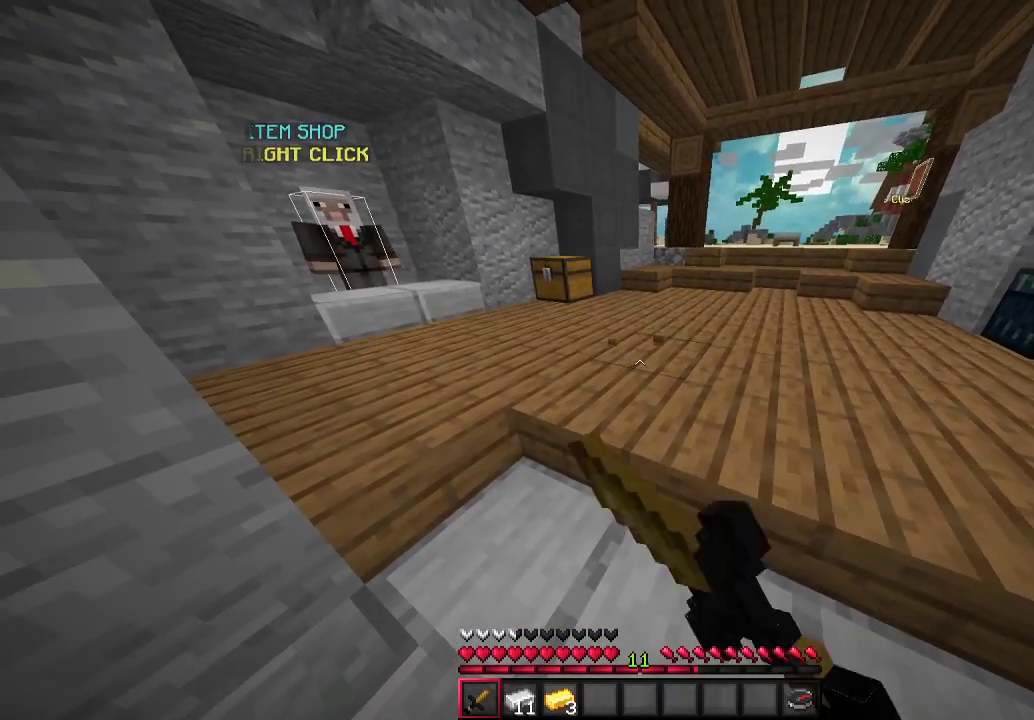
{"keys": [], "mouse": ["left"], "events": [[467, "mouse_left", "up"], [500, "mouse_left", "down"]]}
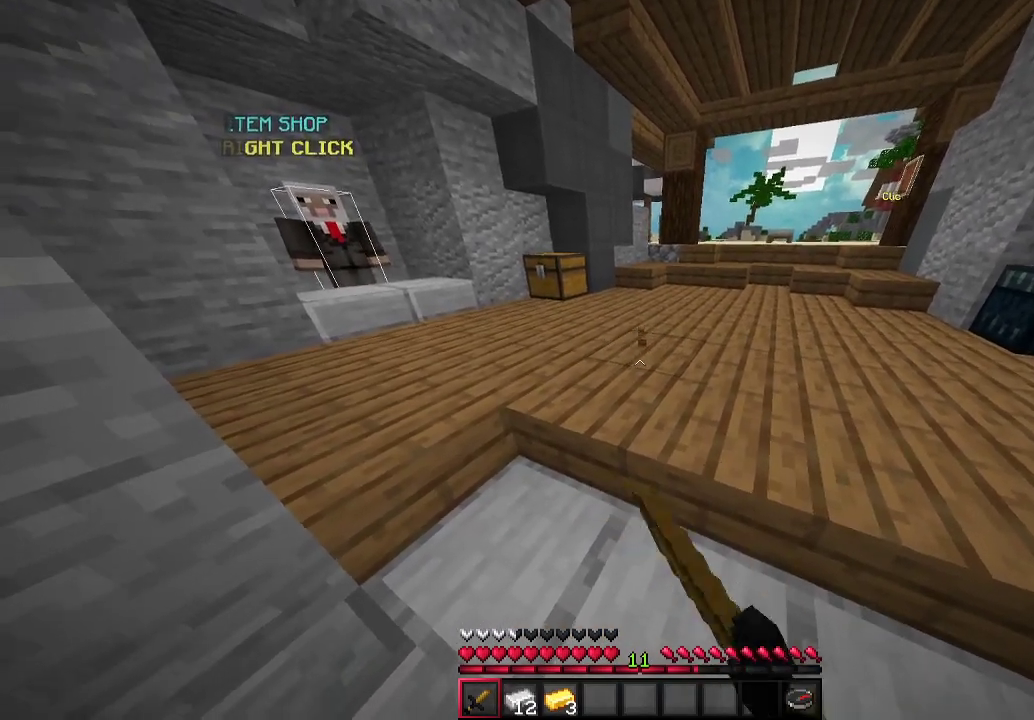
{"keys": [], "mouse": ["left"], "events": [[67, "mouse_left", "up"], [267, "mouse_left", "down"], [400, "mouse_left", "up"], [500, "mouse_left", "down"]]}
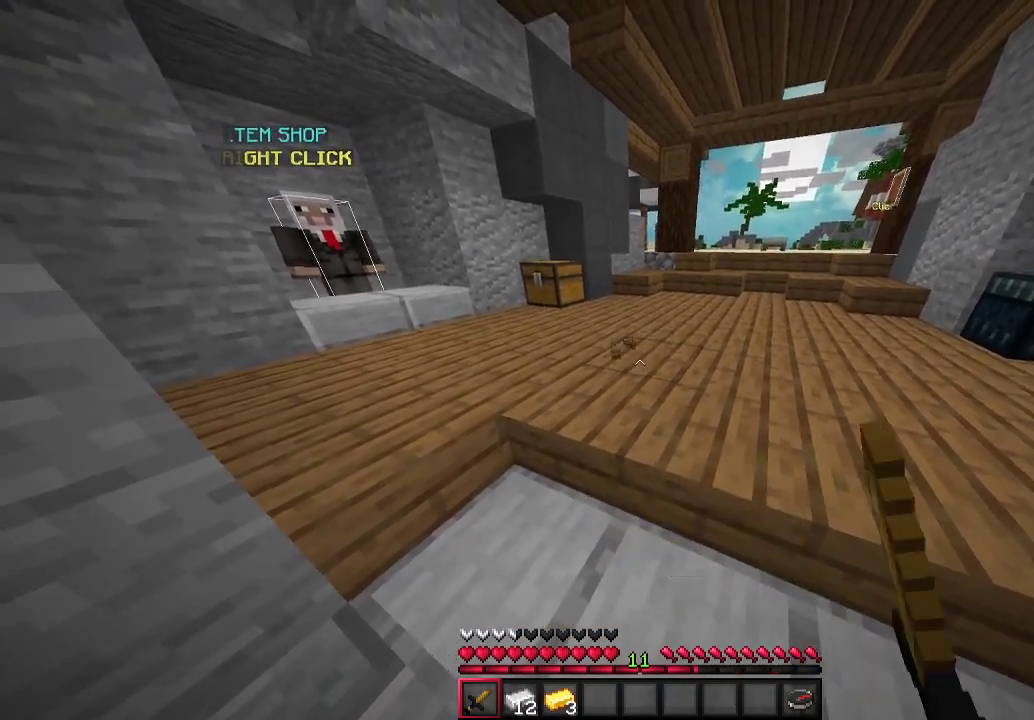
{"keys": [], "mouse": [], "events": [[133, "mouse_left", "up"]]}
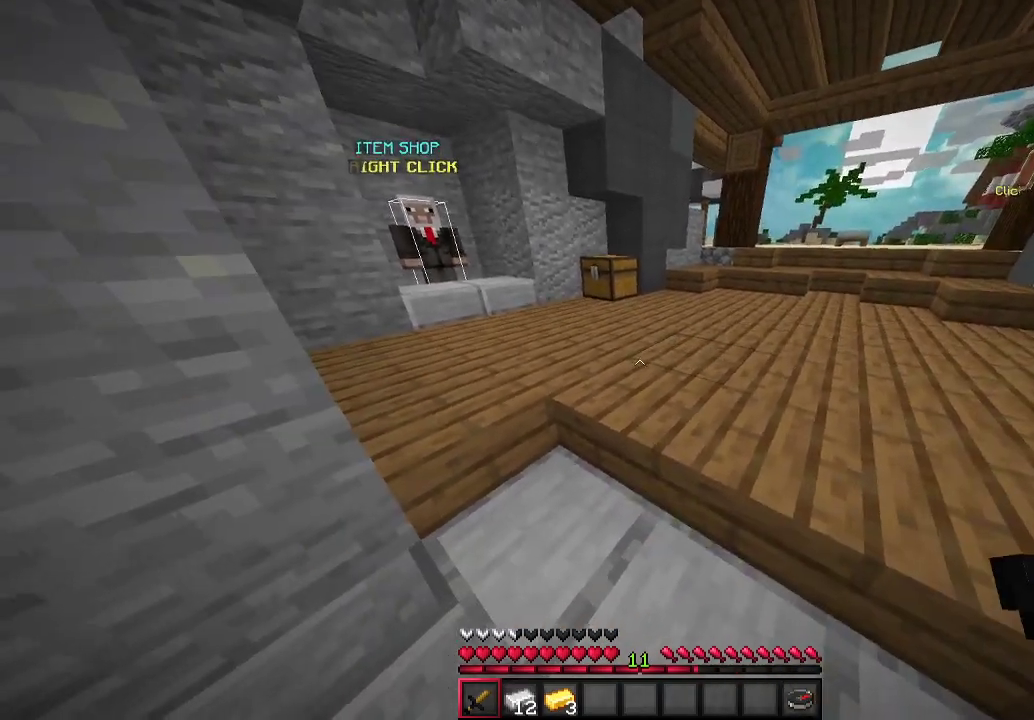
{"keys": [], "mouse": [], "events": []}
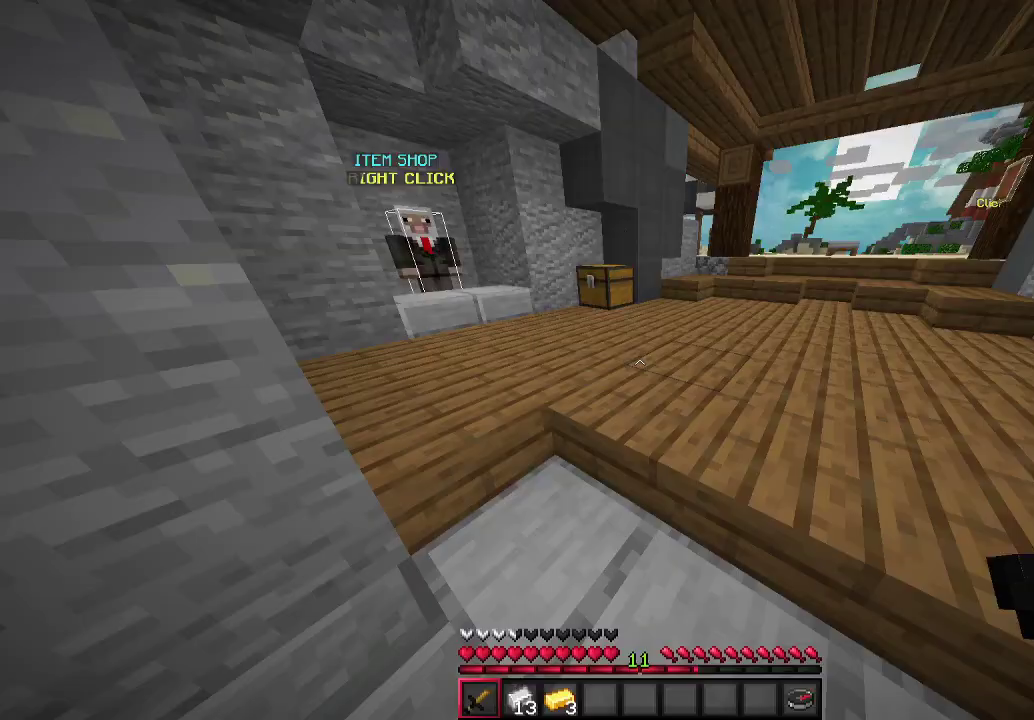
{"keys": [], "mouse": [], "events": [[167, "w", "down"], [300, "w", "up"]]}
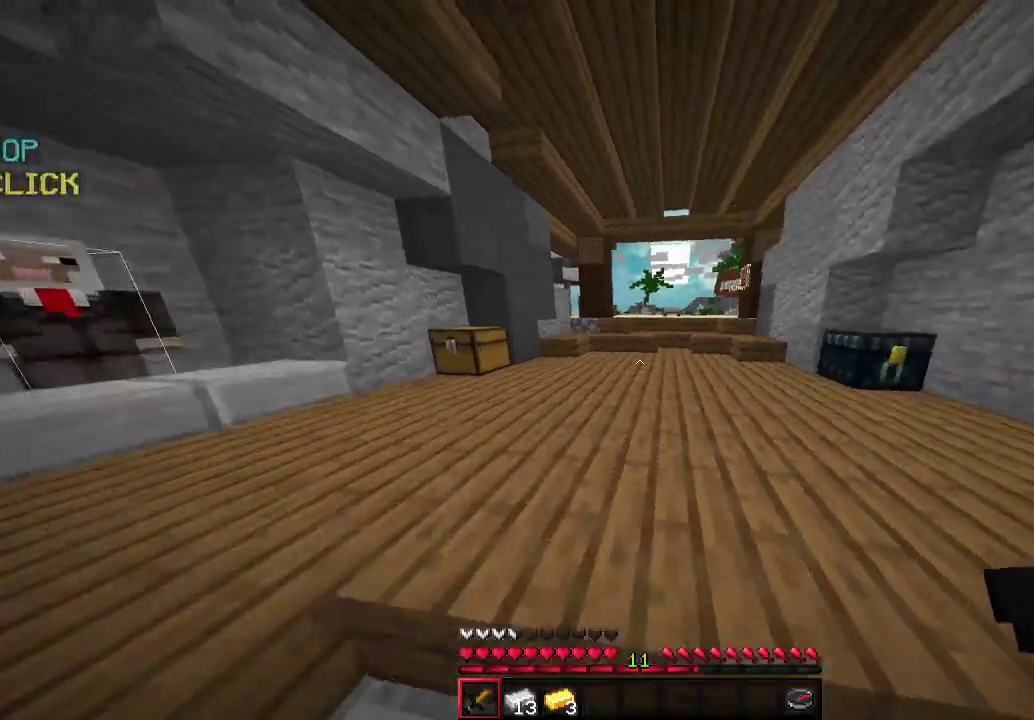
{"keys": ["s"], "mouse": [], "events": [[467, "s", "down"]]}
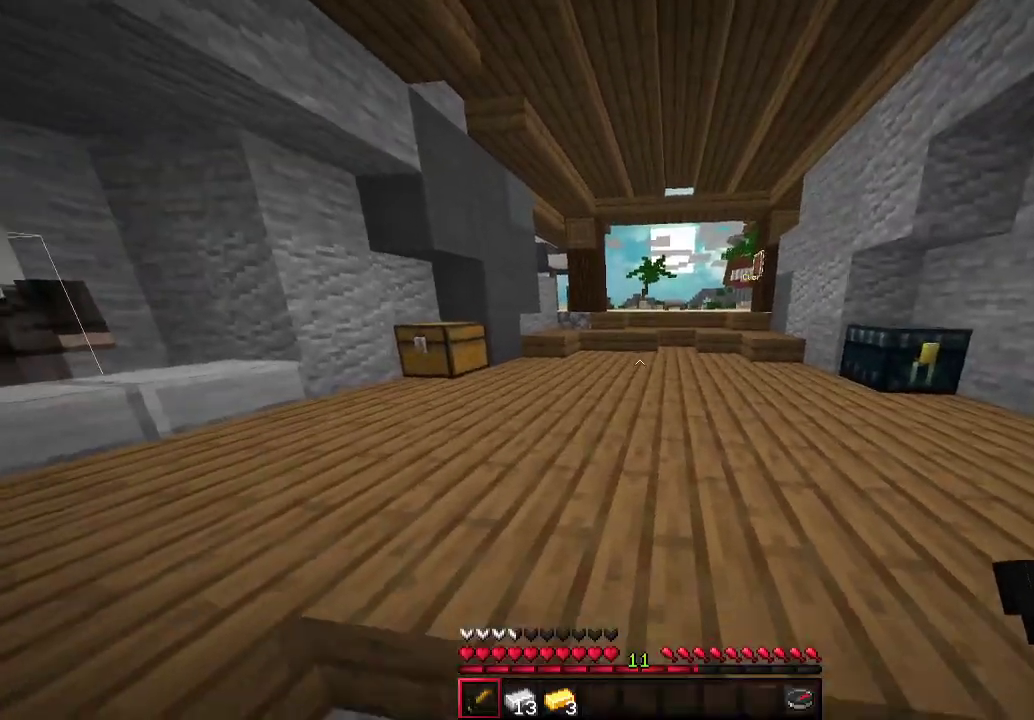
{"keys": [], "mouse": [], "events": [[133, "s", "up"]]}
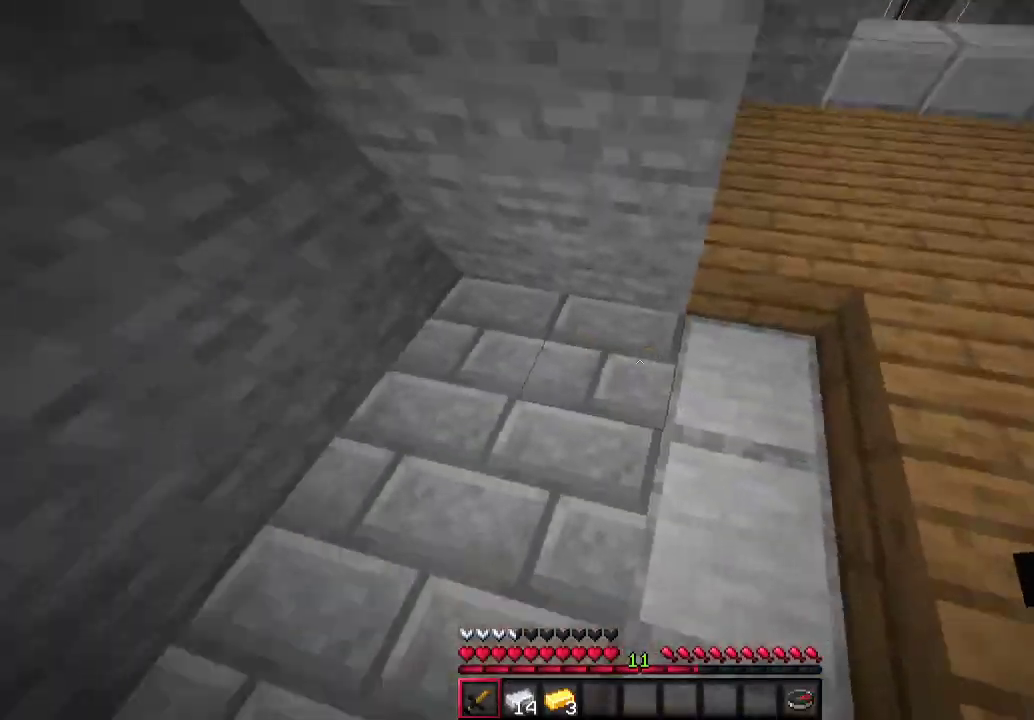
{"keys": [], "mouse": [], "events": []}
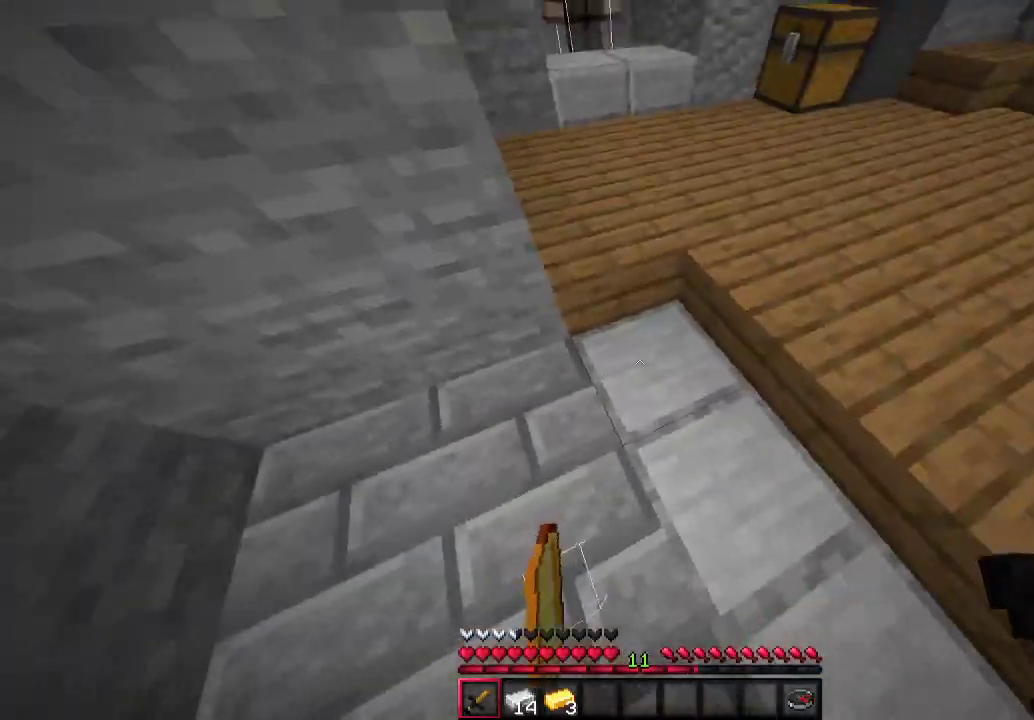
{"keys": ["w"], "mouse": [], "events": [[300, "w", "down"]]}
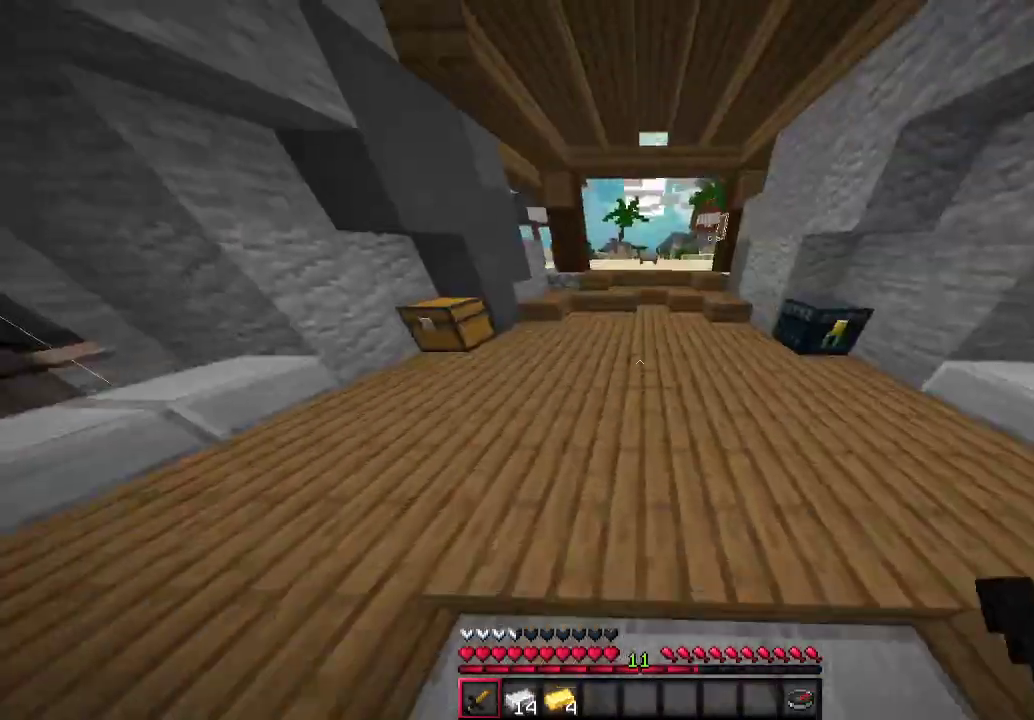
{"keys": ["w"], "mouse": [], "events": [[233, "a", "down"], [433, "a", "up"]]}
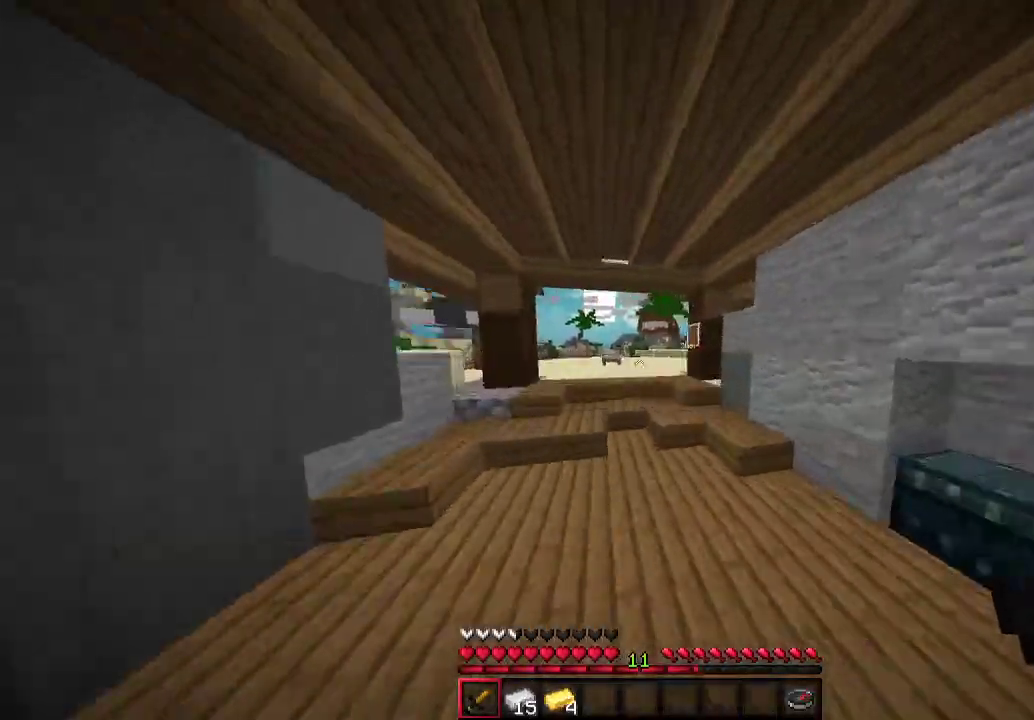
{"keys": ["w"], "mouse": [], "events": [[67, "a", "down"], [467, "a", "up"]]}
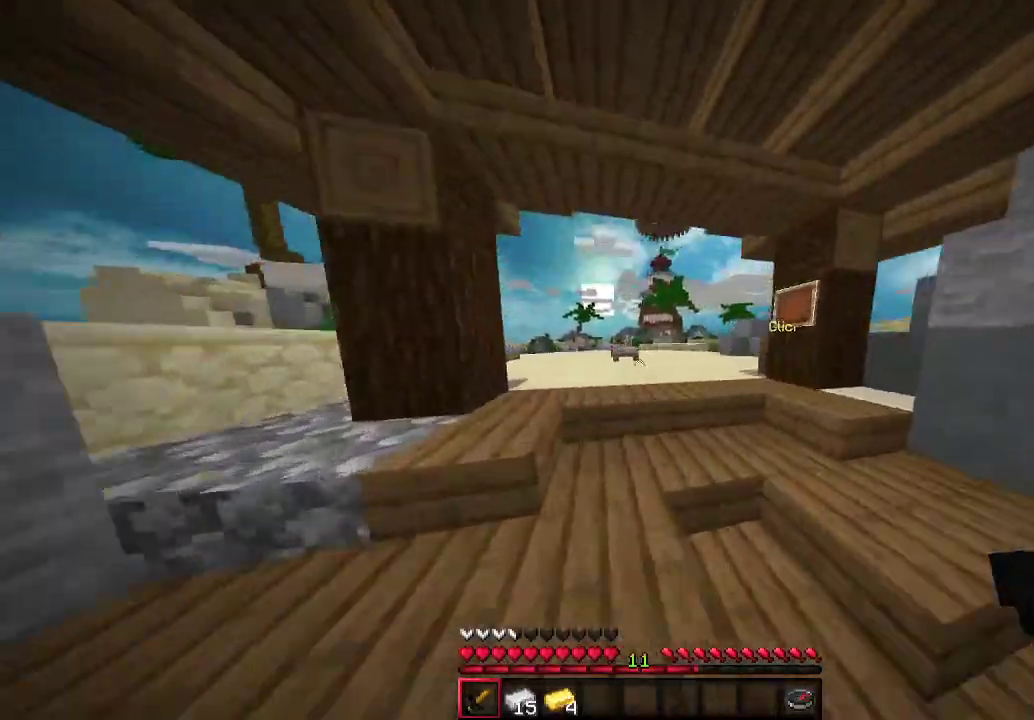
{"keys": ["w"], "mouse": [], "events": []}
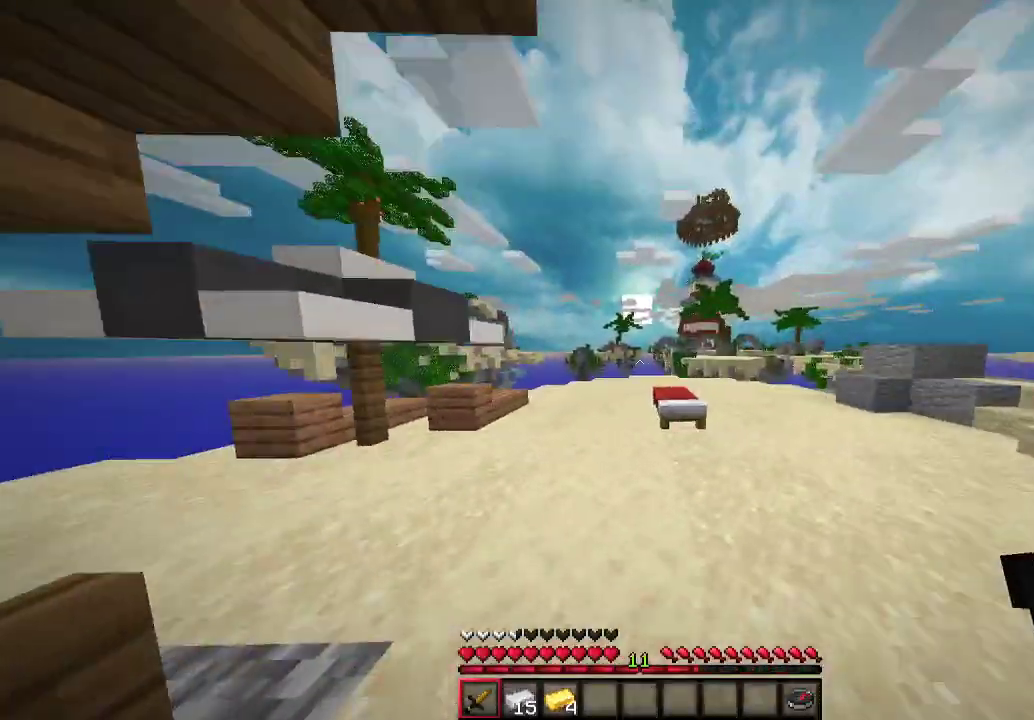
{"keys": ["d", "w"], "mouse": [], "events": [[333, "d", "down"]]}
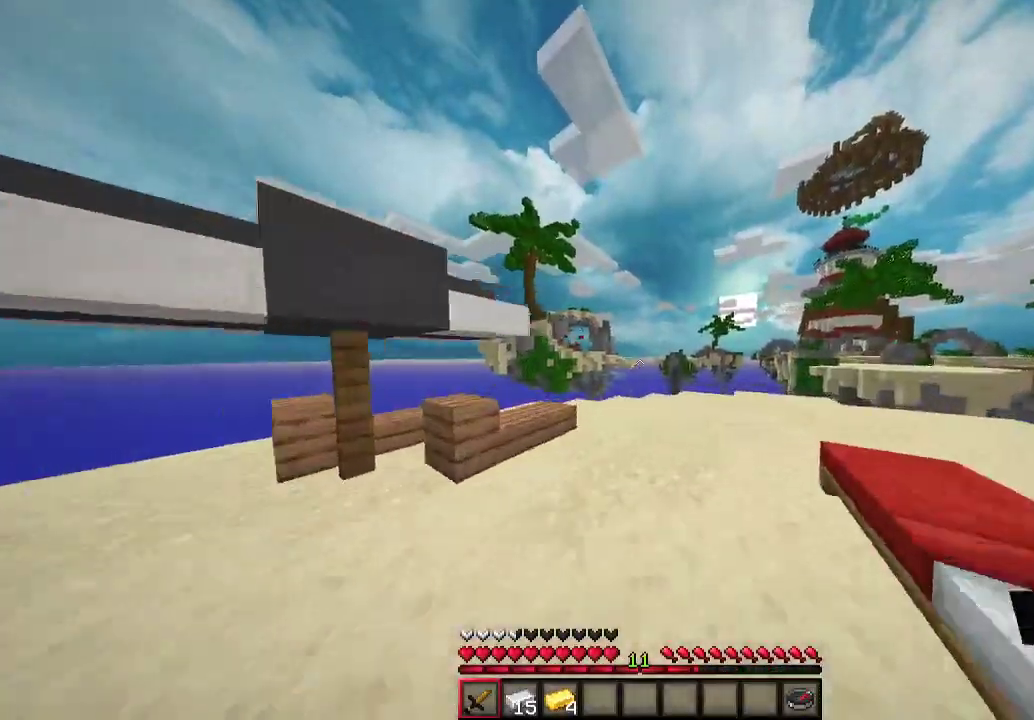
{"keys": [], "mouse": ["left"], "events": [[167, "mouse_left", "down"], [200, "d", "up"], [200, "w", "up"], [267, "mouse_left", "up"], [400, "mouse_left", "down"]]}
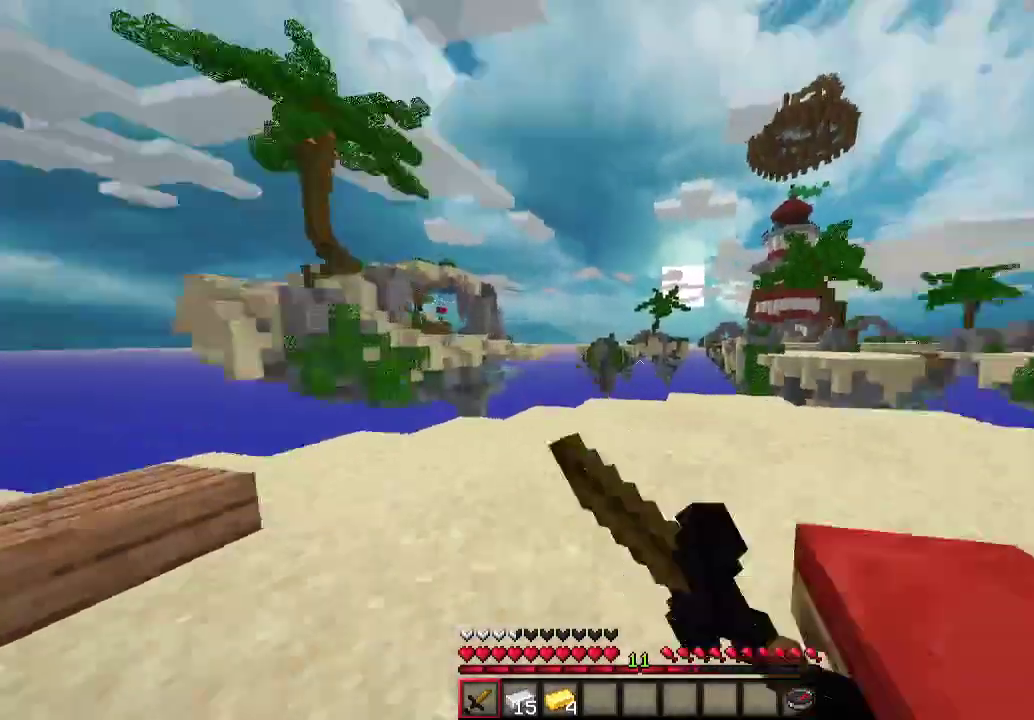
{"keys": ["s"], "mouse": ["left"], "events": [[200, "mouse_left", "up"], [300, "mouse_left", "down"], [400, "mouse_left", "up"], [500, "mouse_left", "down"], [500, "s", "down"]]}
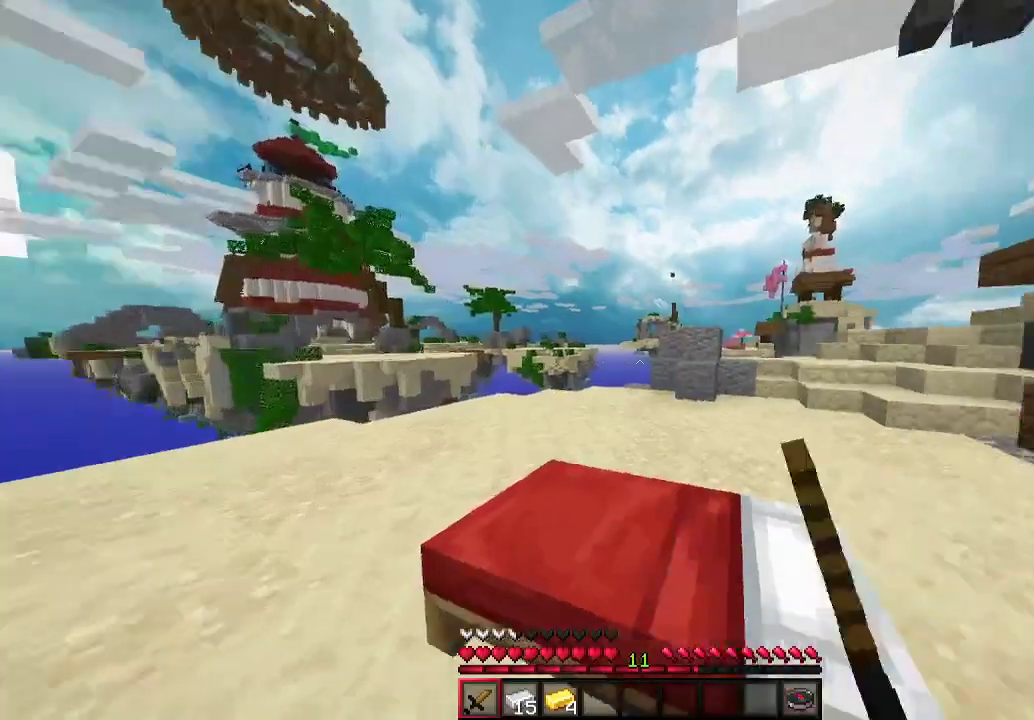
{"keys": ["a", "w"], "mouse": [], "events": [[100, "mouse_left", "up"], [167, "s", "up"], [200, "d", "down"], [200, "mouse_left", "down"], [367, "mouse_left", "up"], [367, "w", "down"], [433, "a", "down"], [500, "d", "up"]]}
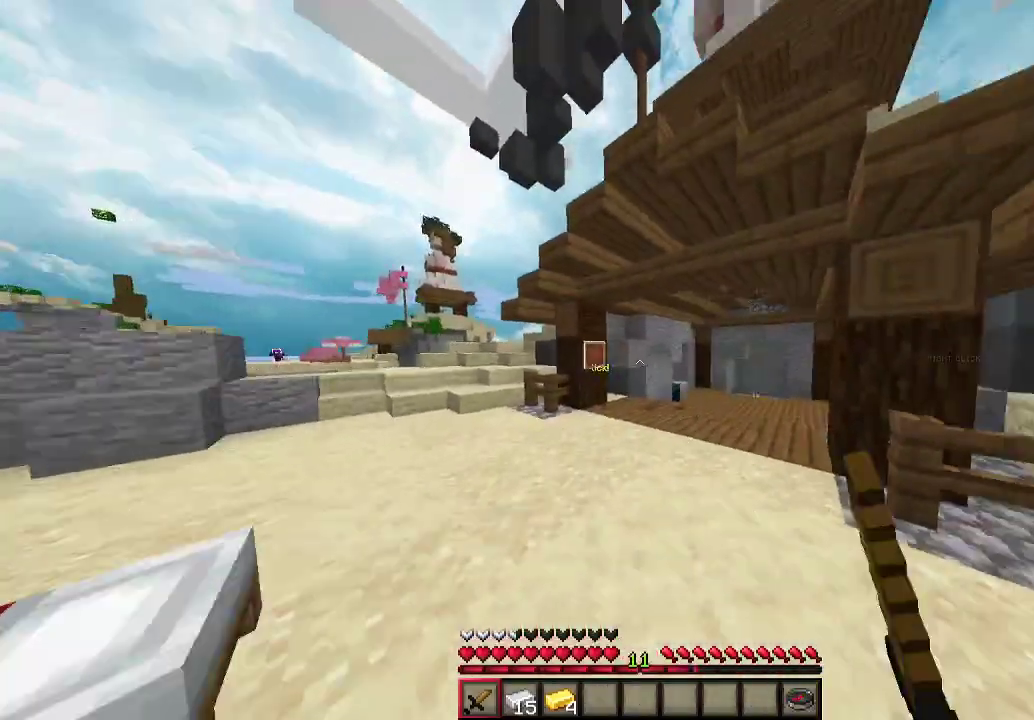
{"keys": ["a", "w"], "mouse": [], "events": [[33, "mouse_left", "down"], [100, "mouse_left", "up"], [133, "a", "up"], [333, "a", "down"]]}
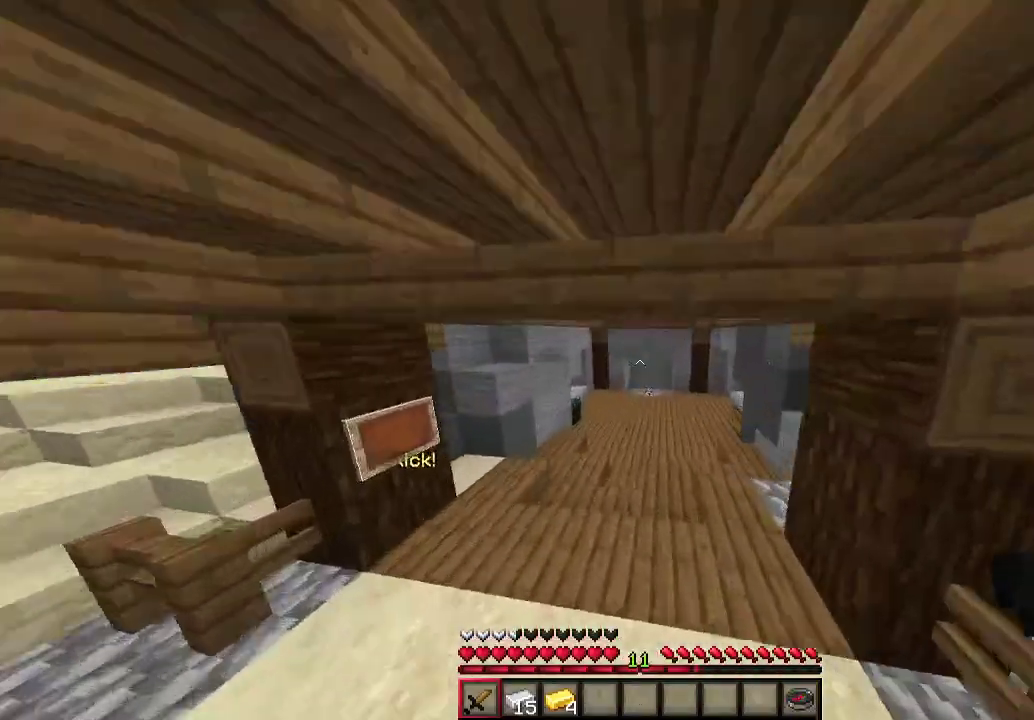
{"keys": ["d", "w"], "mouse": ["left"], "events": [[67, "mouse_left", "down"], [167, "mouse_left", "up"], [300, "mouse_left", "down"], [333, "a", "up"], [433, "mouse_left", "up"], [500, "d", "down"], [500, "mouse_left", "down"]]}
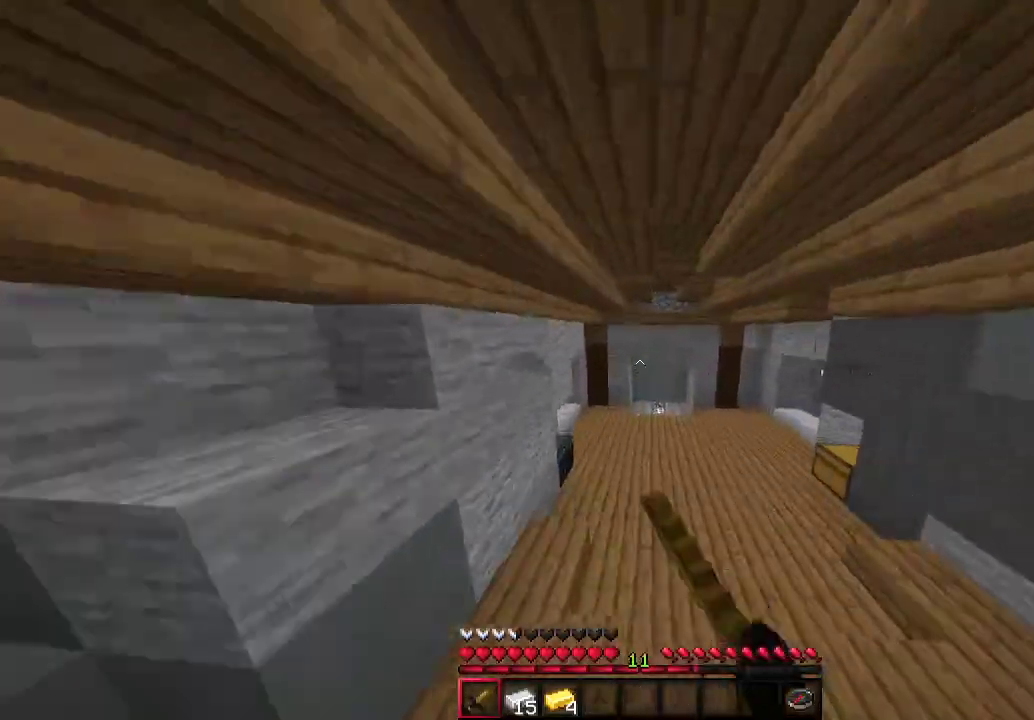
{"keys": ["d", "w"], "mouse": ["left"], "events": [[367, "mouse_left", "up"], [467, "mouse_left", "down"]]}
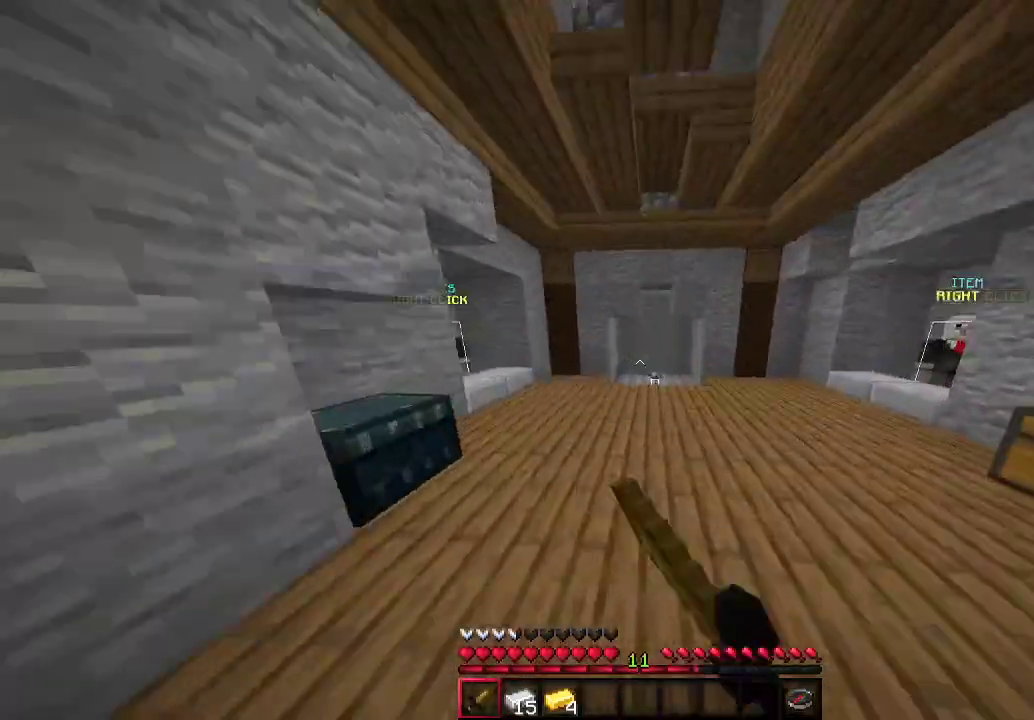
{"keys": ["d"], "mouse": ["left"], "events": [[100, "mouse_left", "up"], [333, "mouse_left", "down"], [367, "w", "up"], [433, "mouse_left", "up"], [500, "mouse_left", "down"]]}